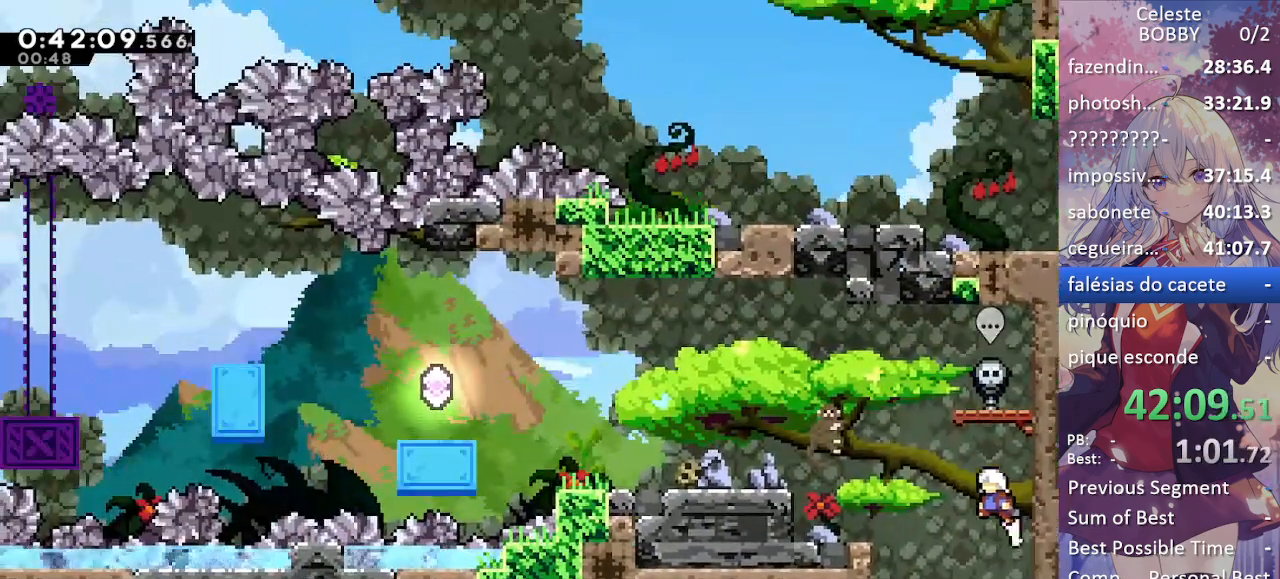
Gameplay with keyboard; each line is a JSON object with the keys held at the frame after it. "events" lists presses ("down") and releases ("up") of "blockless", "bubsdrop", "dash", "demo", "down", "grab", "jump", "jump2", "jump3", "jump4", "jump5", "left", "pause", "right", "rtm" and "up" between this image and that frame as [ms after this image, input, new state], when the widget could be followed in between. No other keys are recorded. Mouse input is not recorded. Key names are as the overlay labels them; some are game actions (e.g. jump) rather than physical keys.
{"keys": ["grab", "jump", "left"], "events": [[100, "jump", "down"], [234, "dash", "down"], [284, "jump", "up"], [434, "dash", "up"], [467, "jump", "down"]]}
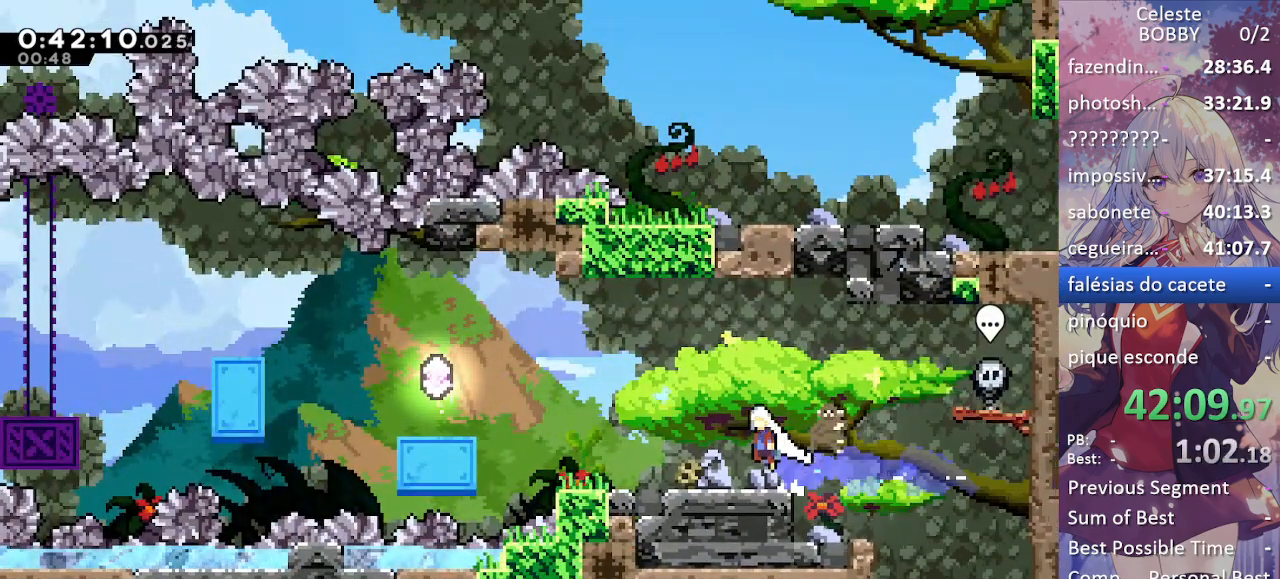
{"keys": ["grab"], "events": [[117, "jump", "up"], [500, "left", "up"]]}
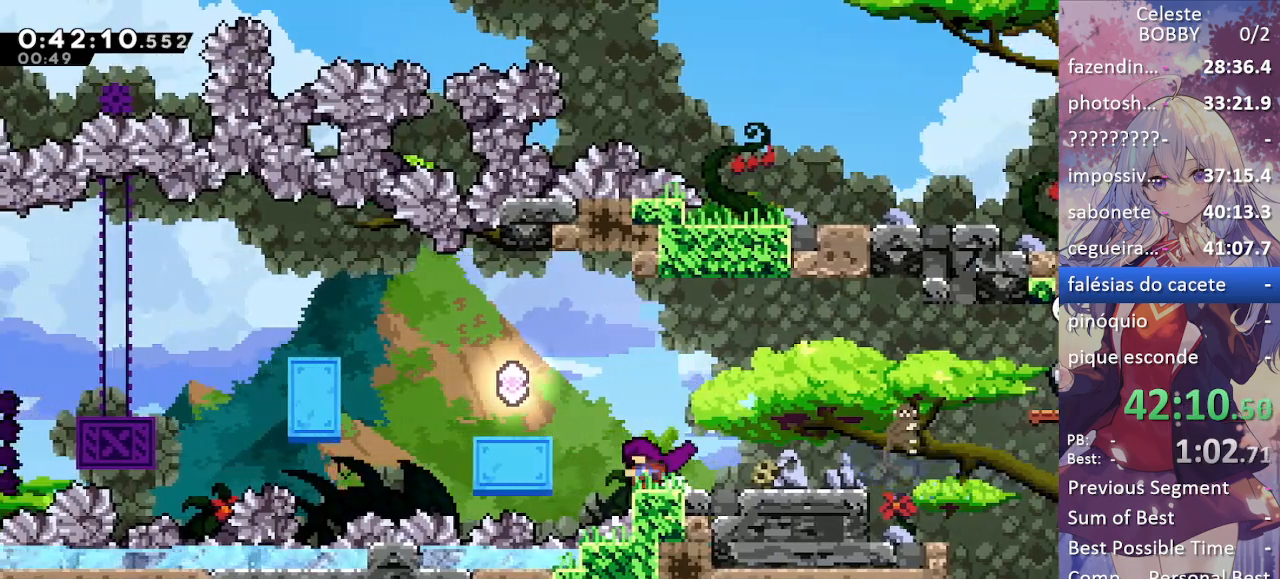
{"keys": ["grab"], "events": []}
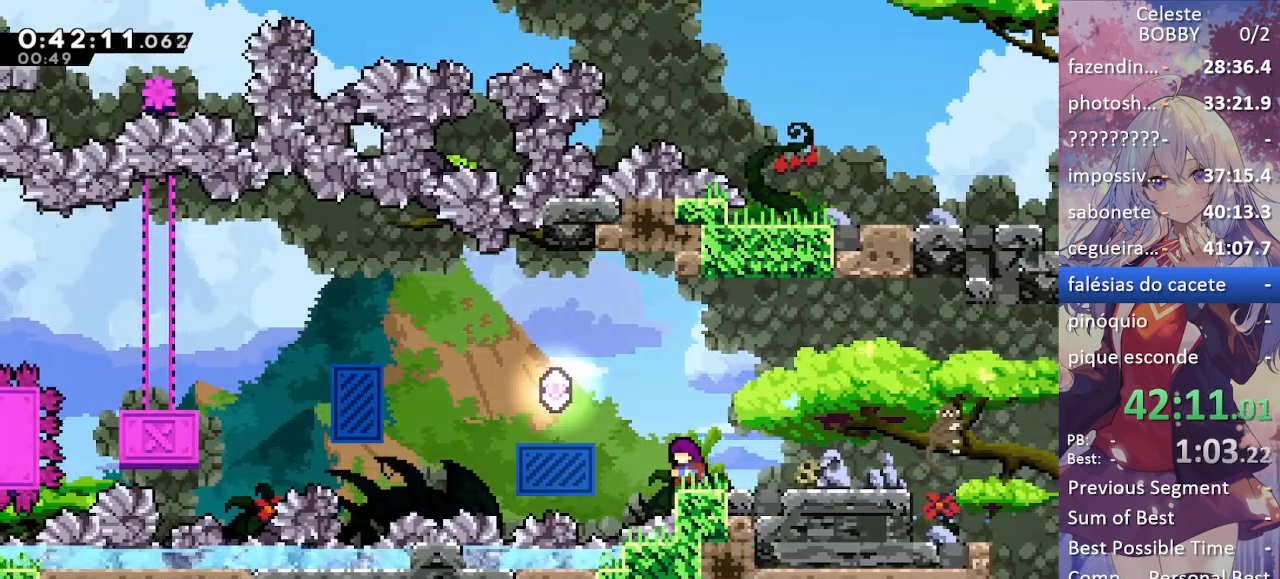
{"keys": ["grab"], "events": []}
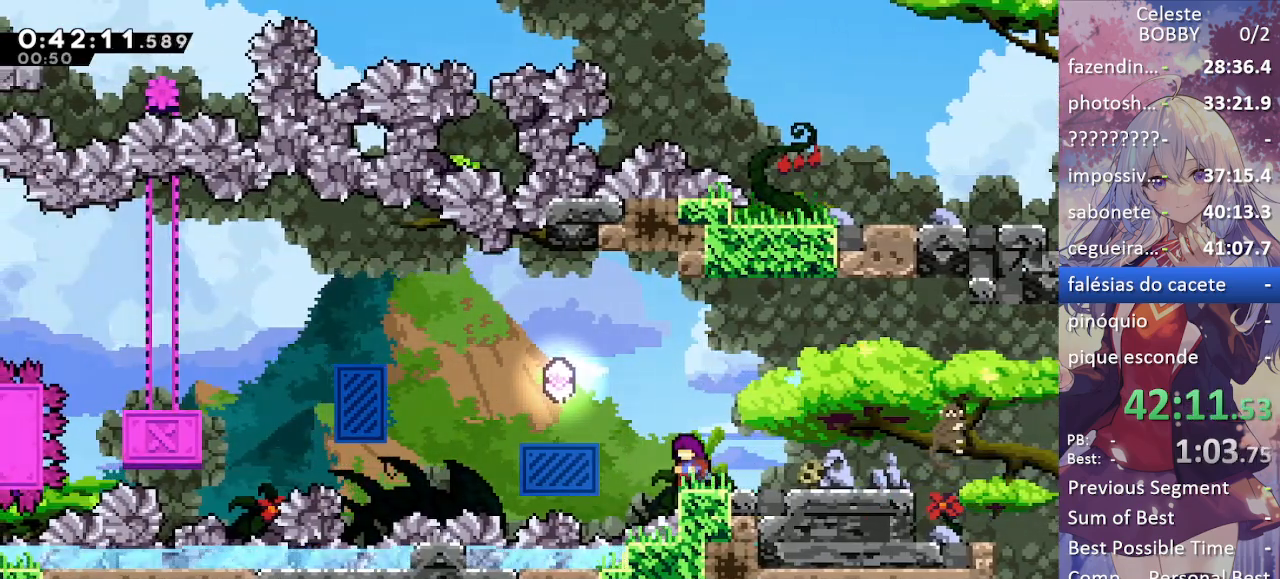
{"keys": ["grab"], "events": []}
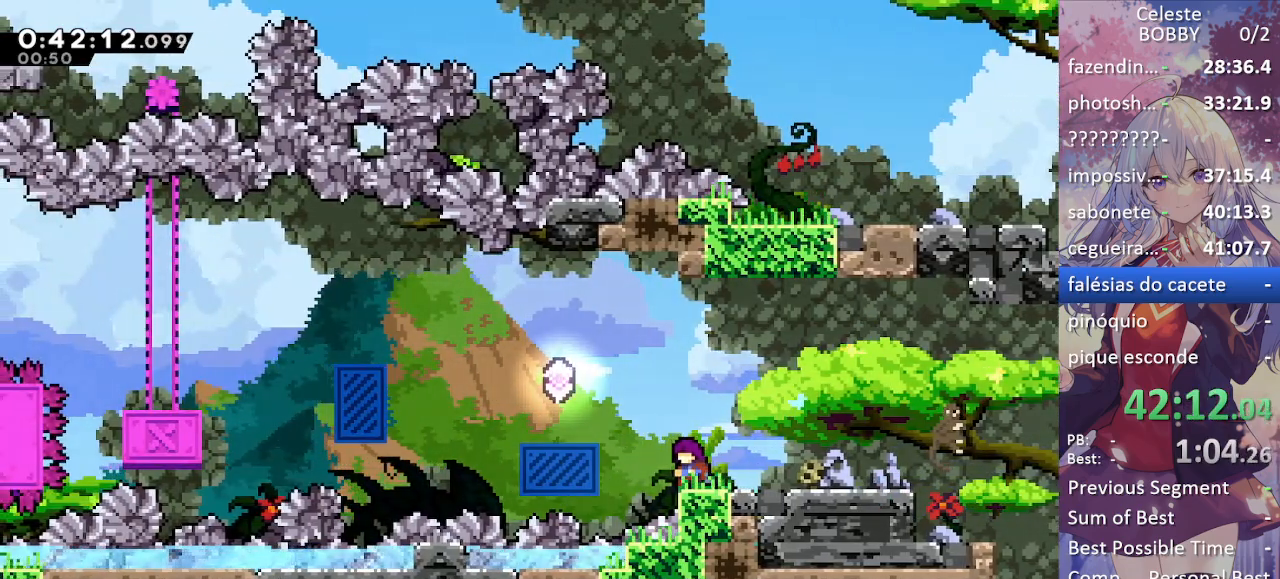
{"keys": ["grab", "jump", "left"], "events": [[334, "left", "down"], [384, "jump", "down"]]}
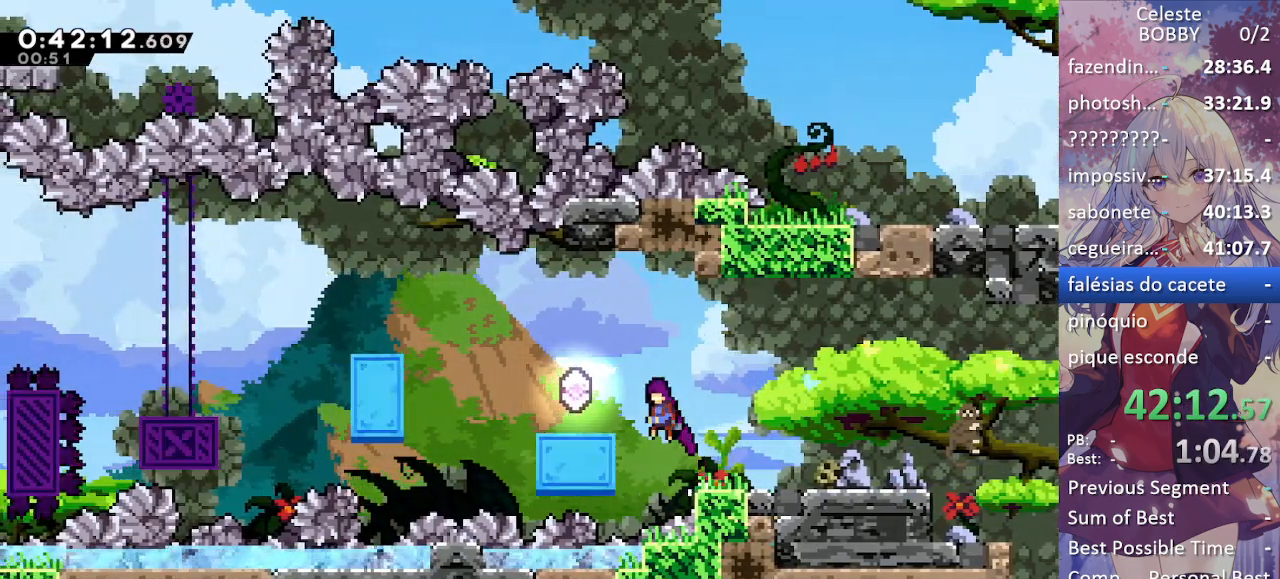
{"keys": ["grab"], "events": [[250, "jump", "up"], [350, "left", "up"]]}
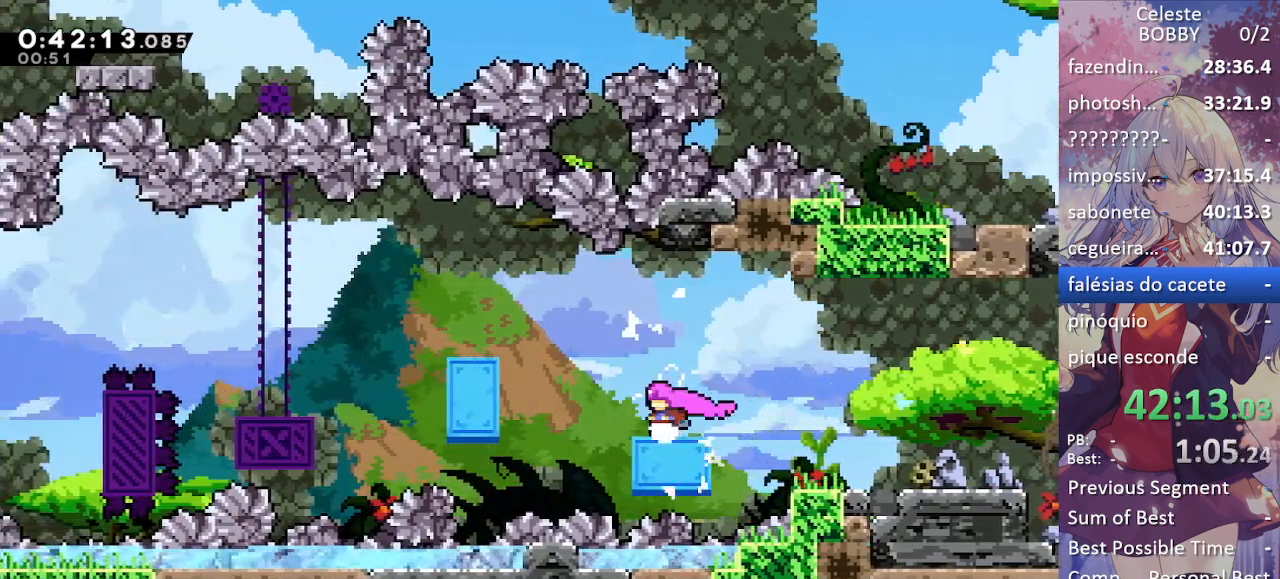
{"keys": ["grab", "jump", "left"], "events": [[267, "left", "down"], [367, "jump", "down"]]}
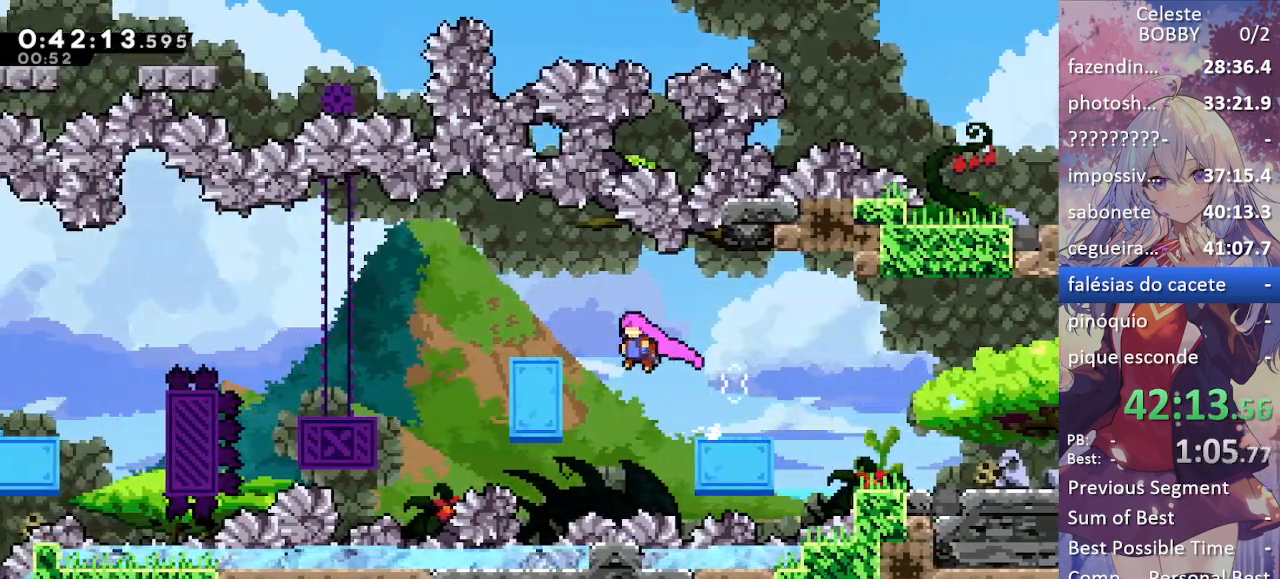
{"keys": ["grab", "jump", "left"], "events": [[200, "jump", "up"], [284, "jump", "down"]]}
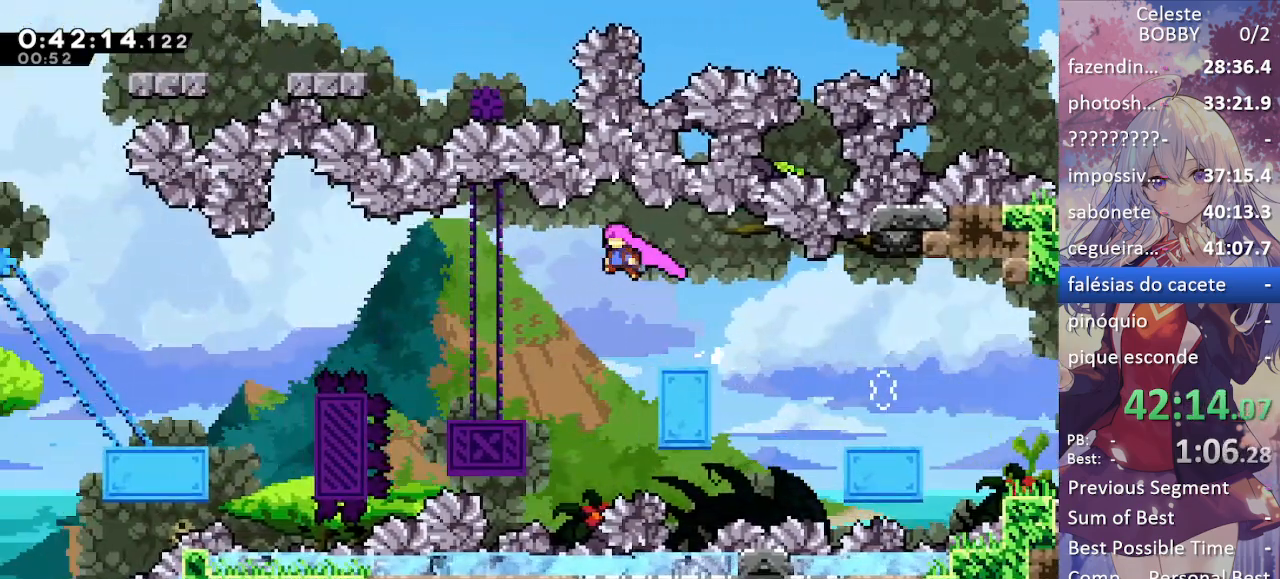
{"keys": ["grab", "left"], "events": [[200, "jump", "up"]]}
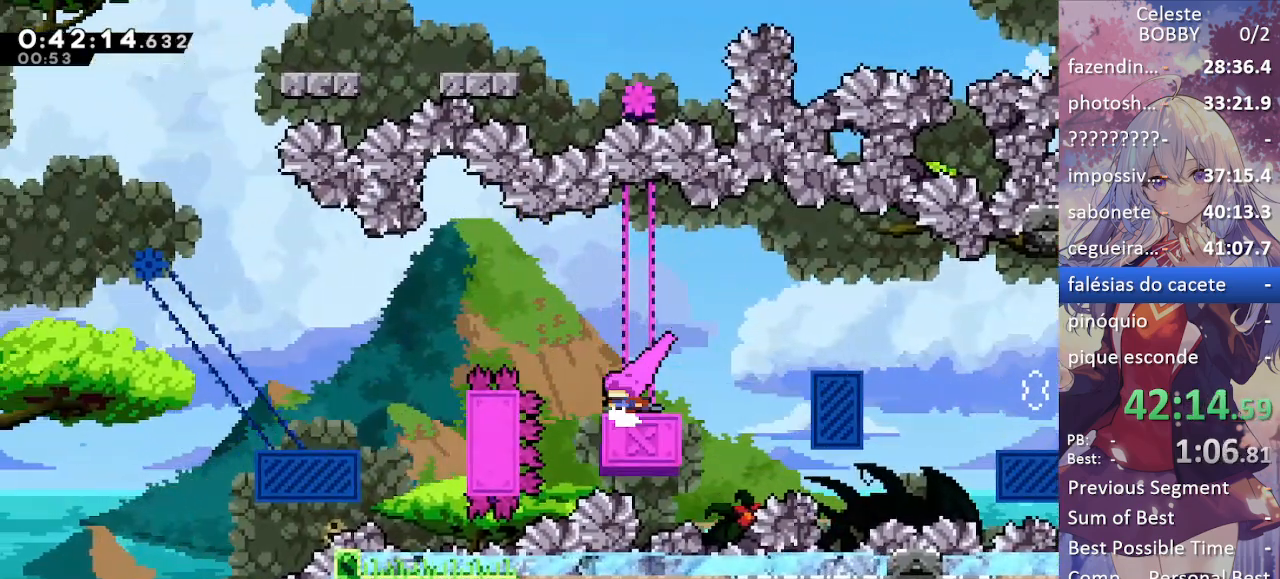
{"keys": ["grab", "jump", "left"], "events": [[84, "jump", "down"]]}
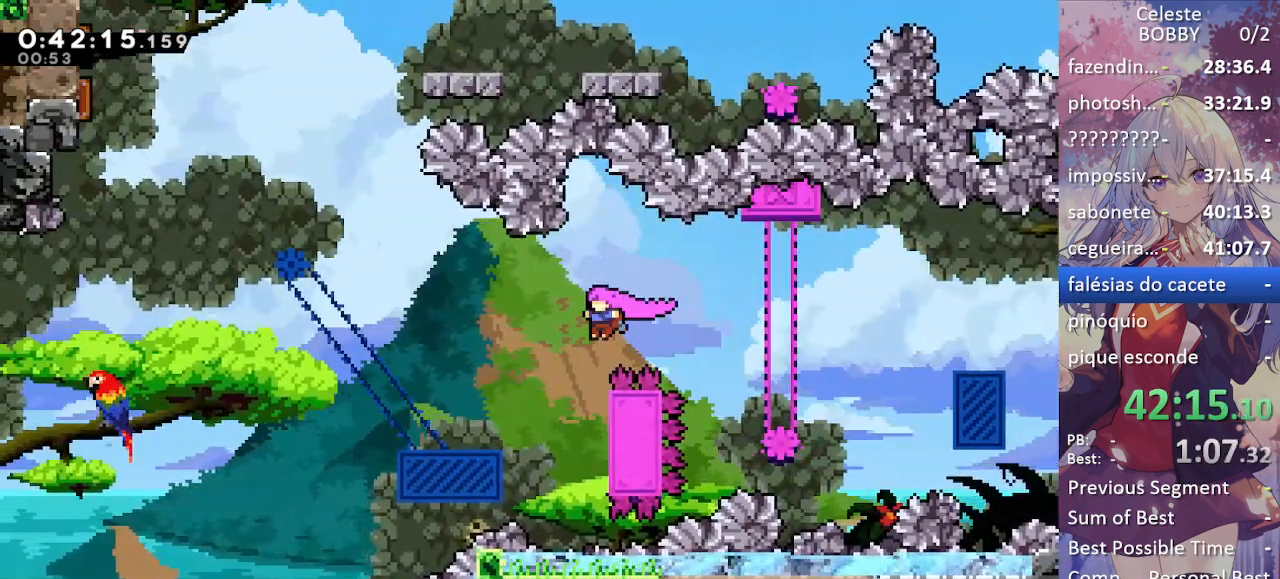
{"keys": ["grab", "jump", "left"], "events": [[50, "jump", "up"], [50, "left", "up"], [100, "right", "down"], [384, "right", "up"], [417, "jump", "down"], [417, "left", "down"]]}
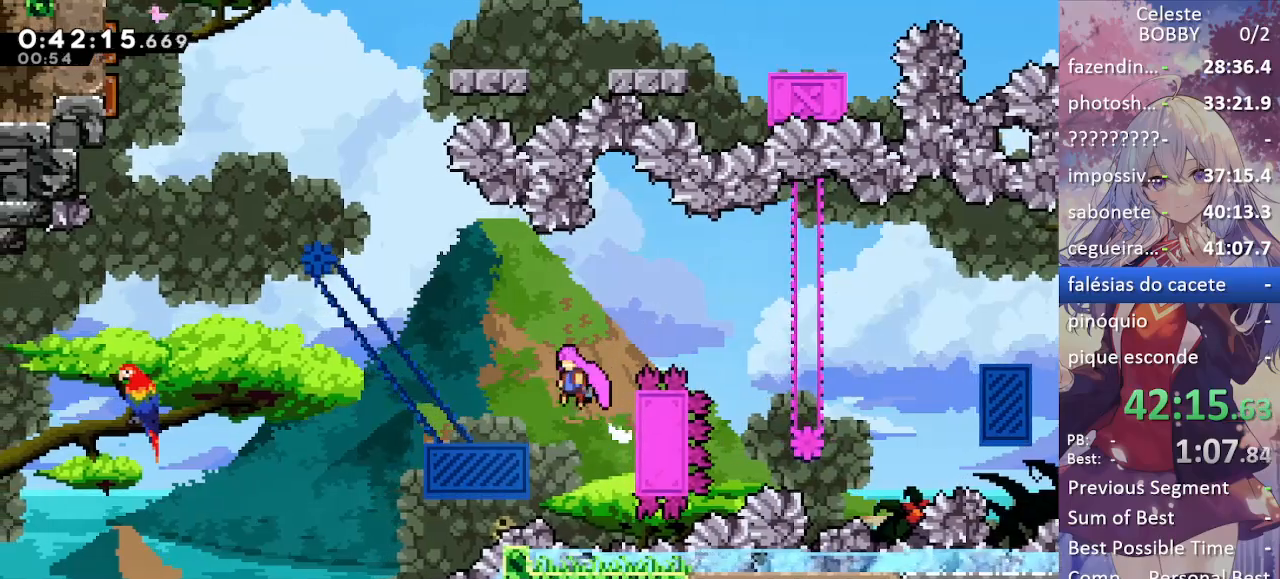
{"keys": ["grab"], "events": [[250, "left", "up"], [484, "jump", "up"]]}
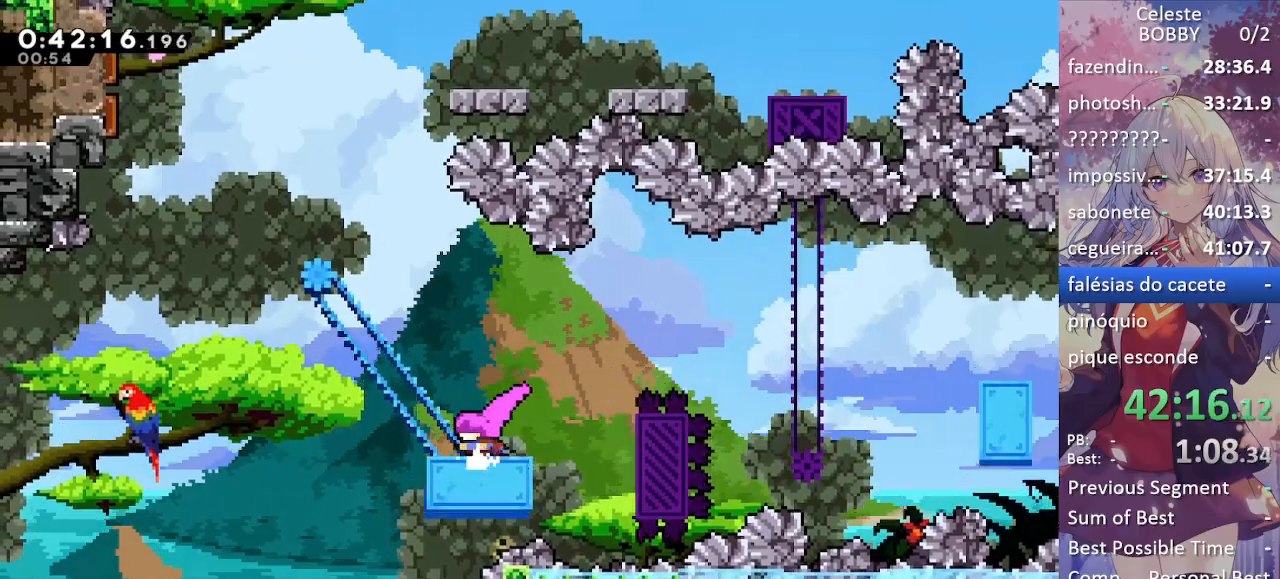
{"keys": [], "events": [[34, "grab", "up"], [34, "left", "down"], [134, "left", "up"], [367, "right", "down"], [500, "right", "up"]]}
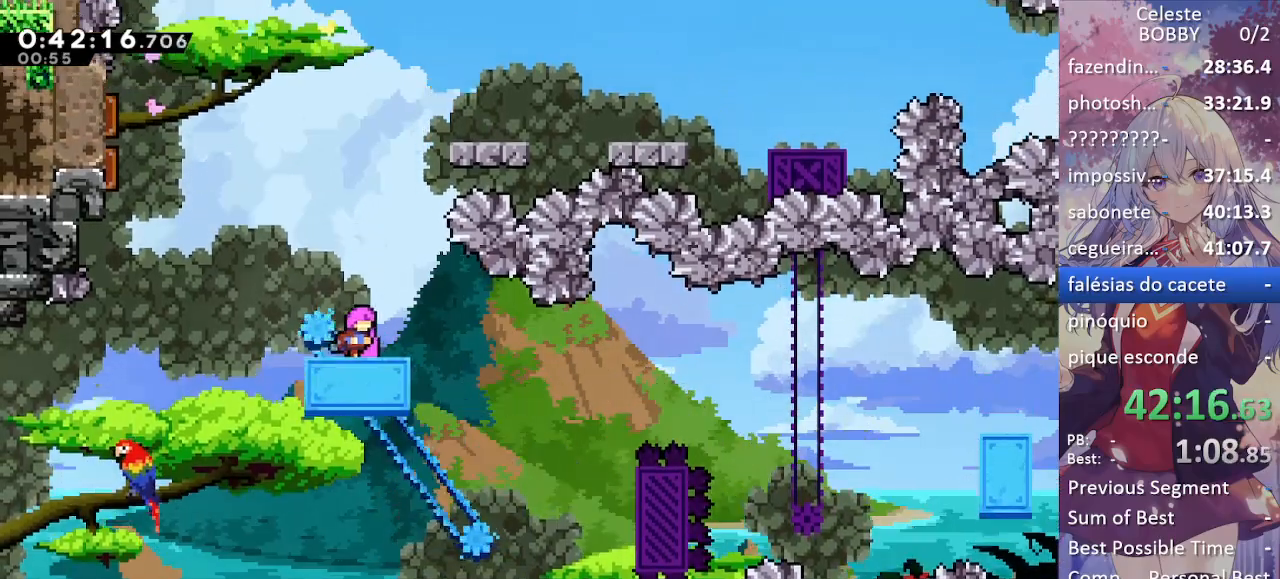
{"keys": ["grab", "left"], "events": [[100, "left", "down"], [150, "jump", "down"], [434, "grab", "down"], [467, "jump", "up"]]}
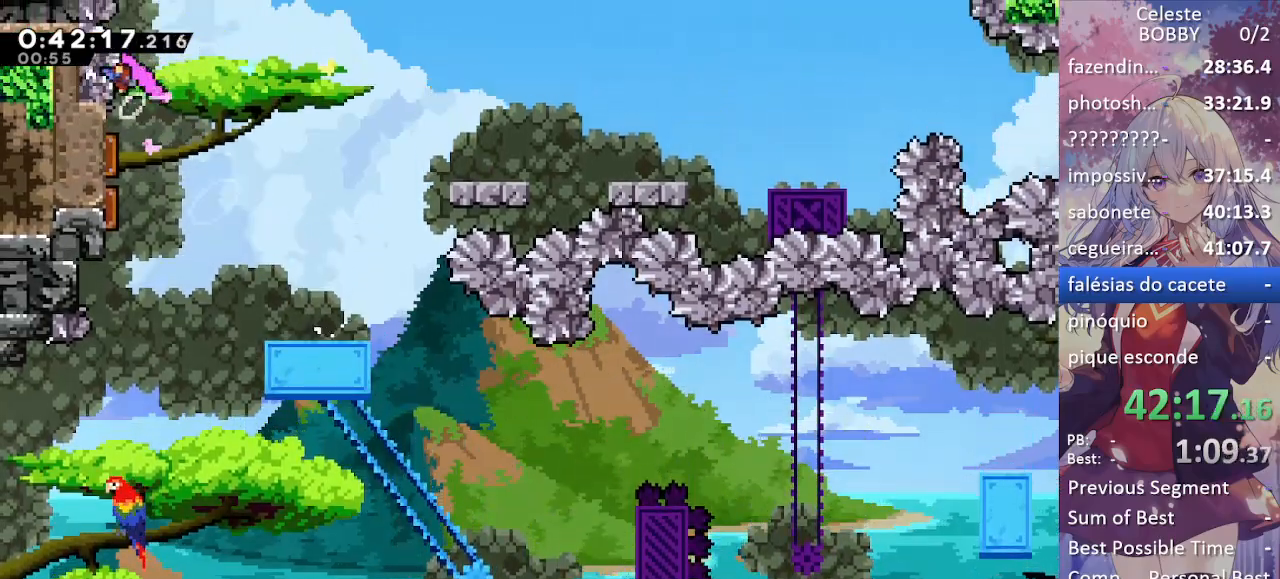
{"keys": ["grab", "jump"], "events": [[350, "left", "up"], [434, "jump", "down"]]}
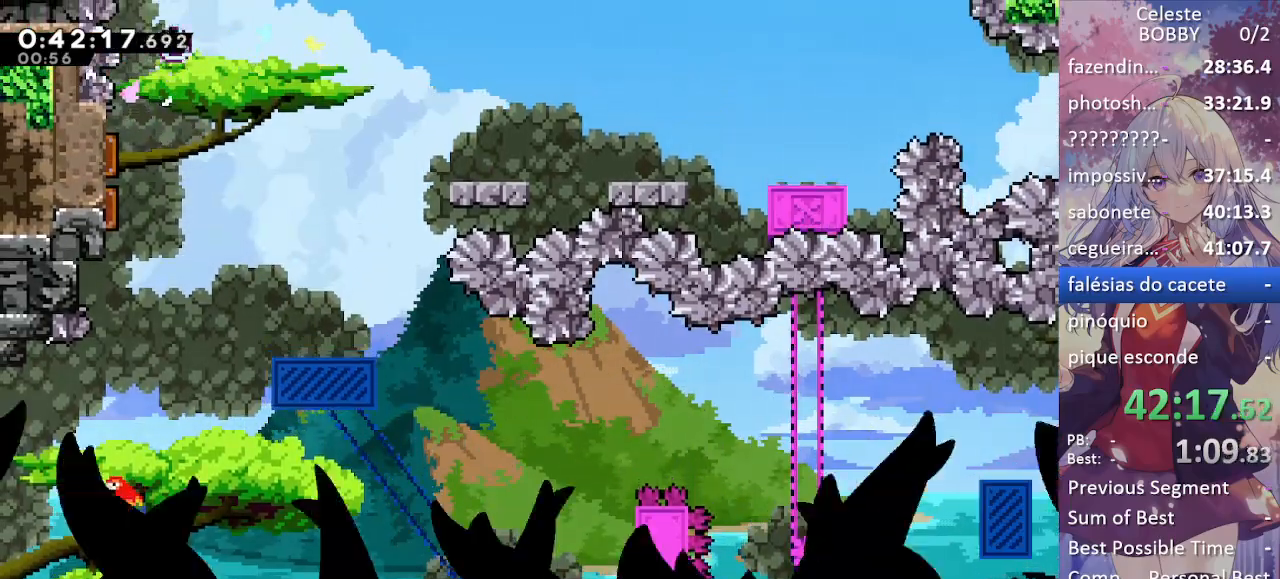
{"keys": ["grab", "jump"], "events": [[34, "jump", "up"], [134, "jump", "down"], [217, "jump", "up"], [317, "jump", "down"], [400, "jump", "up"], [500, "jump", "down"]]}
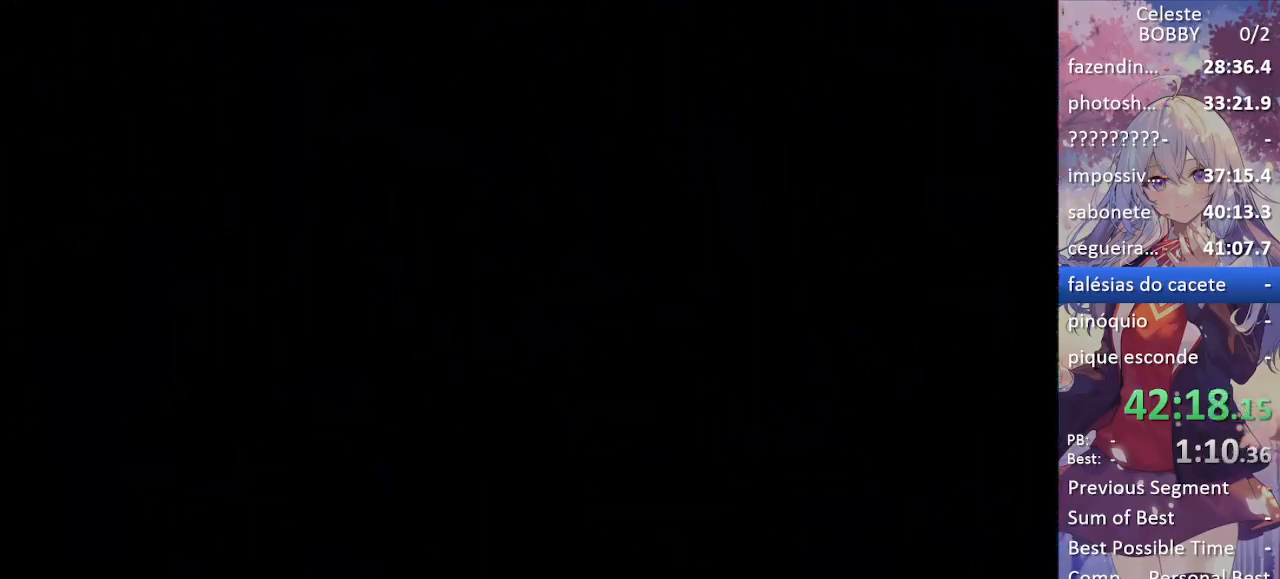
{"keys": [], "events": [[100, "jump", "up"], [184, "jump", "down"], [284, "jump", "up"], [334, "grab", "up"]]}
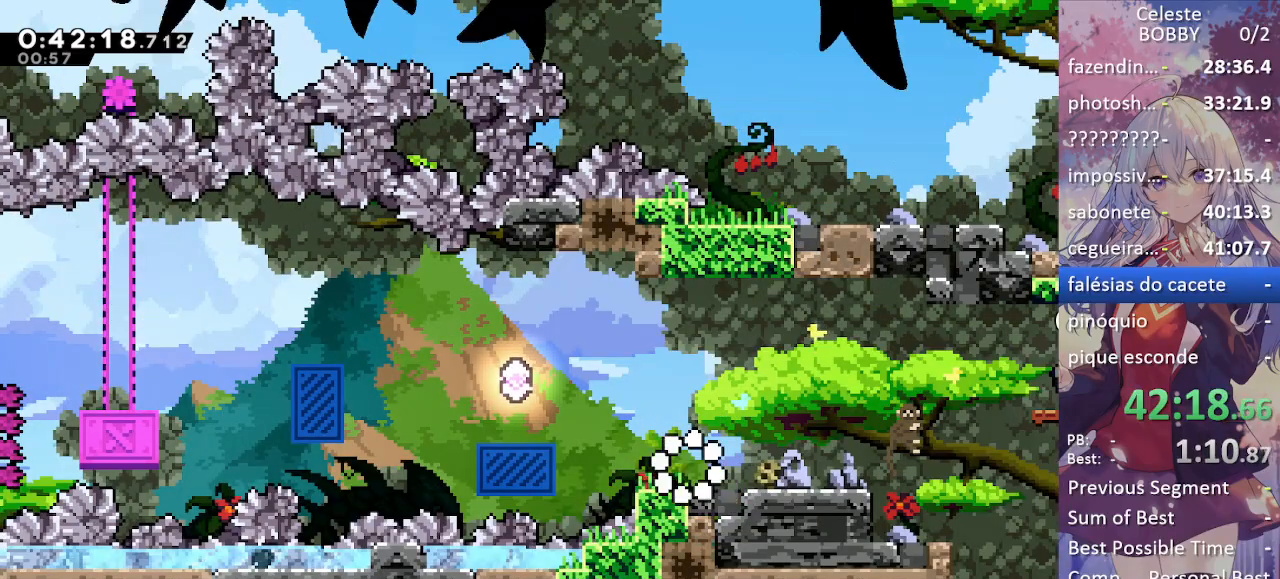
{"keys": ["grab"], "events": [[200, "grab", "down"], [200, "left", "down"], [300, "left", "up"]]}
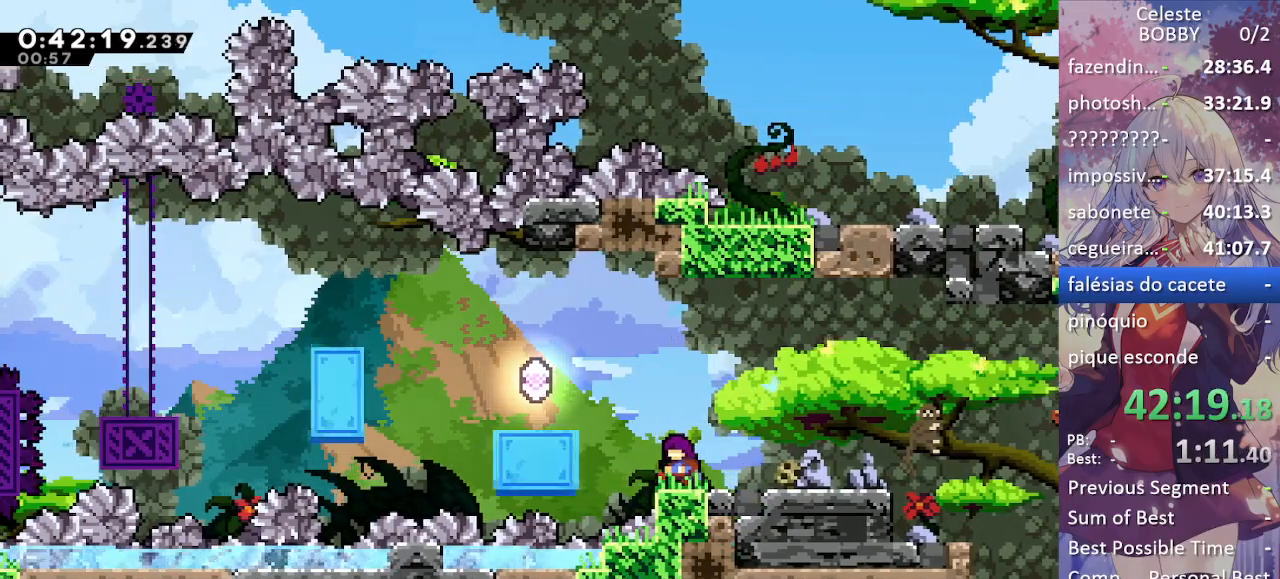
{"keys": ["grab", "left"], "events": [[134, "jump", "down"], [134, "left", "down"], [400, "jump", "up"]]}
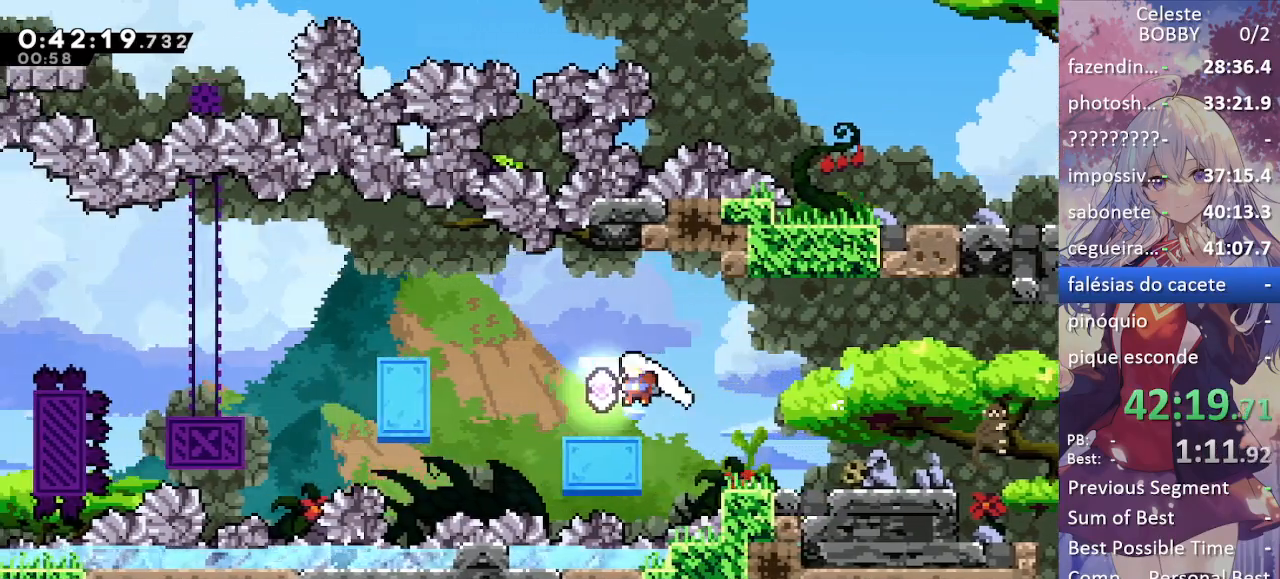
{"keys": ["grab", "jump", "left"], "events": [[250, "jump", "down"]]}
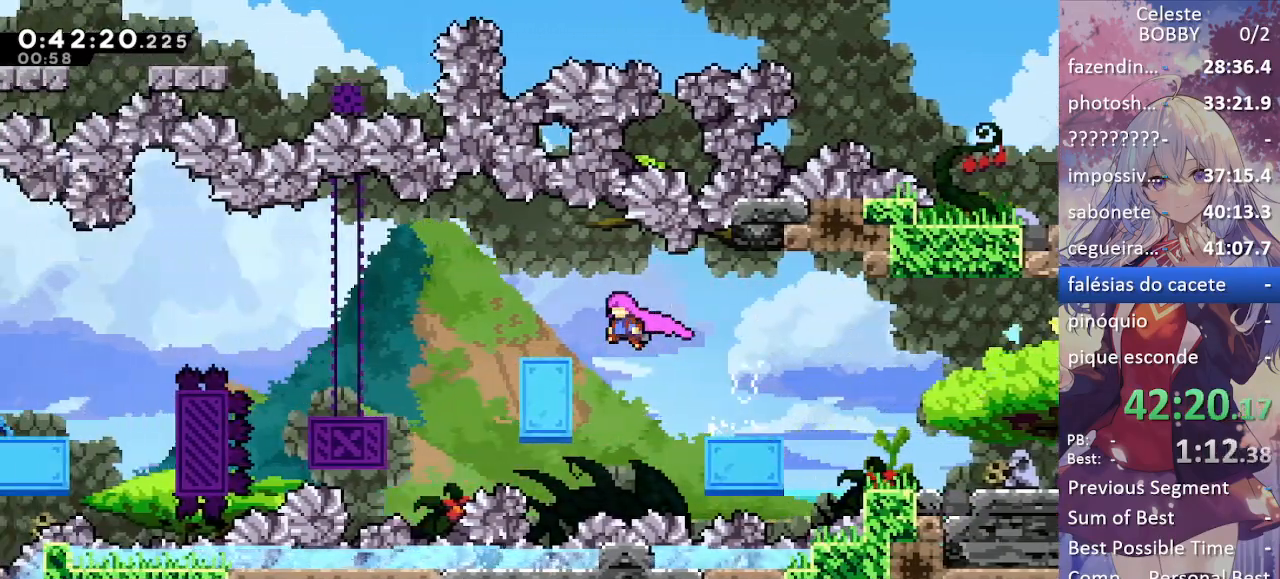
{"keys": ["grab", "jump", "left"], "events": [[117, "jump", "up"], [150, "jump", "down"]]}
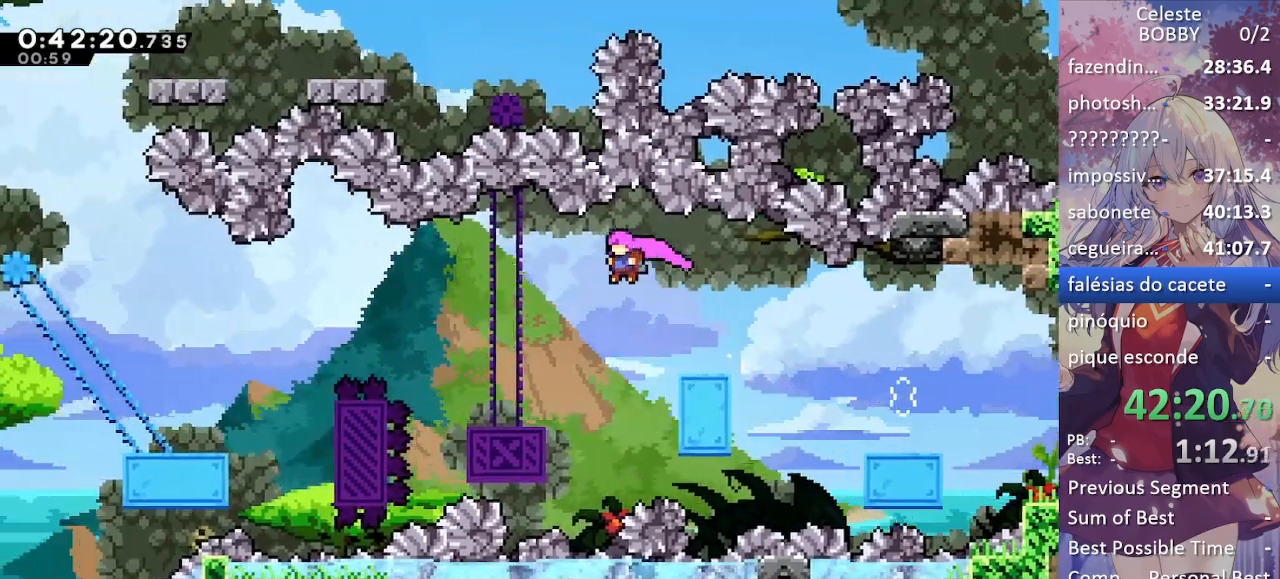
{"keys": ["grab", "left"], "events": [[217, "jump", "up"]]}
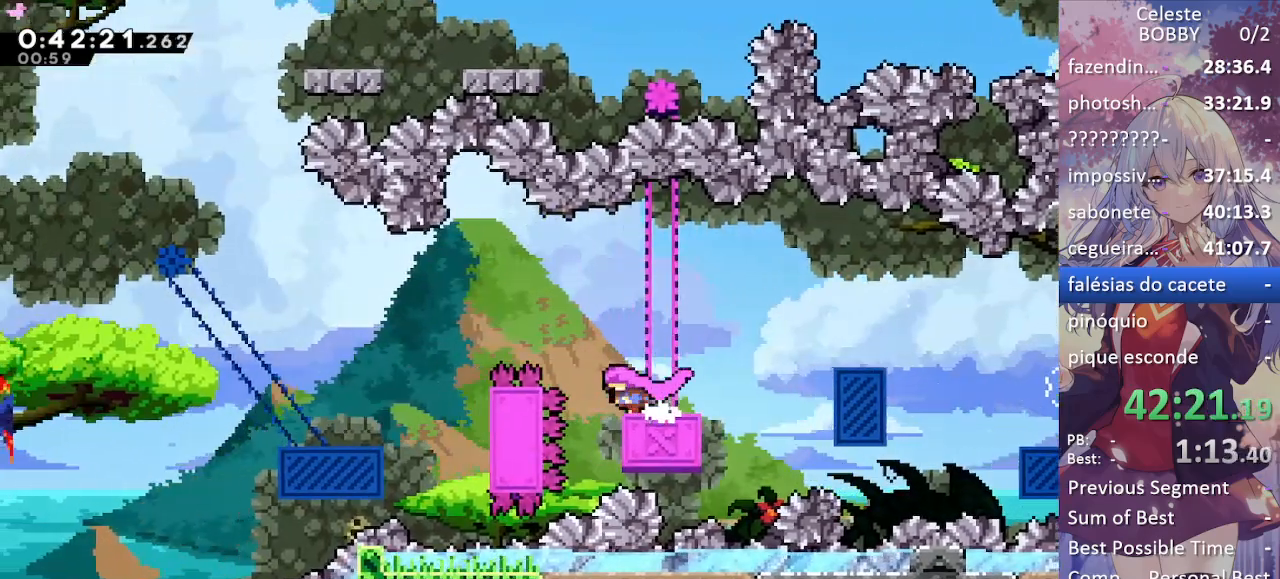
{"keys": ["grab", "jump"], "events": [[100, "jump", "down"], [467, "left", "up"]]}
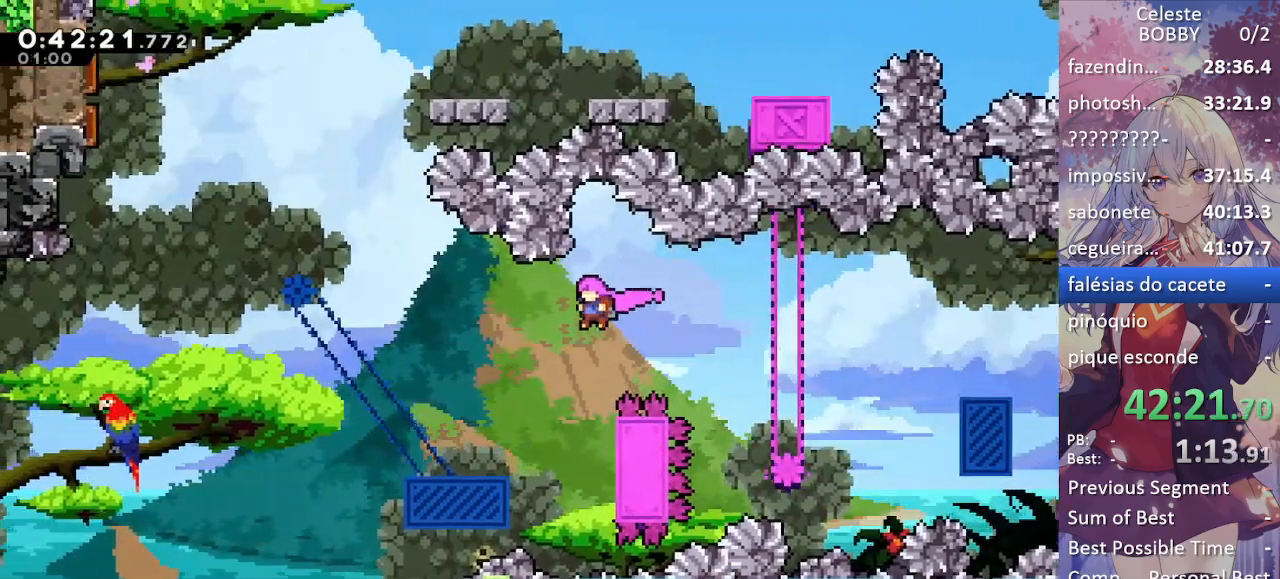
{"keys": ["grab", "jump", "left"], "events": [[17, "jump", "up"], [167, "right", "down"], [350, "right", "up"], [450, "left", "down"], [484, "jump", "down"]]}
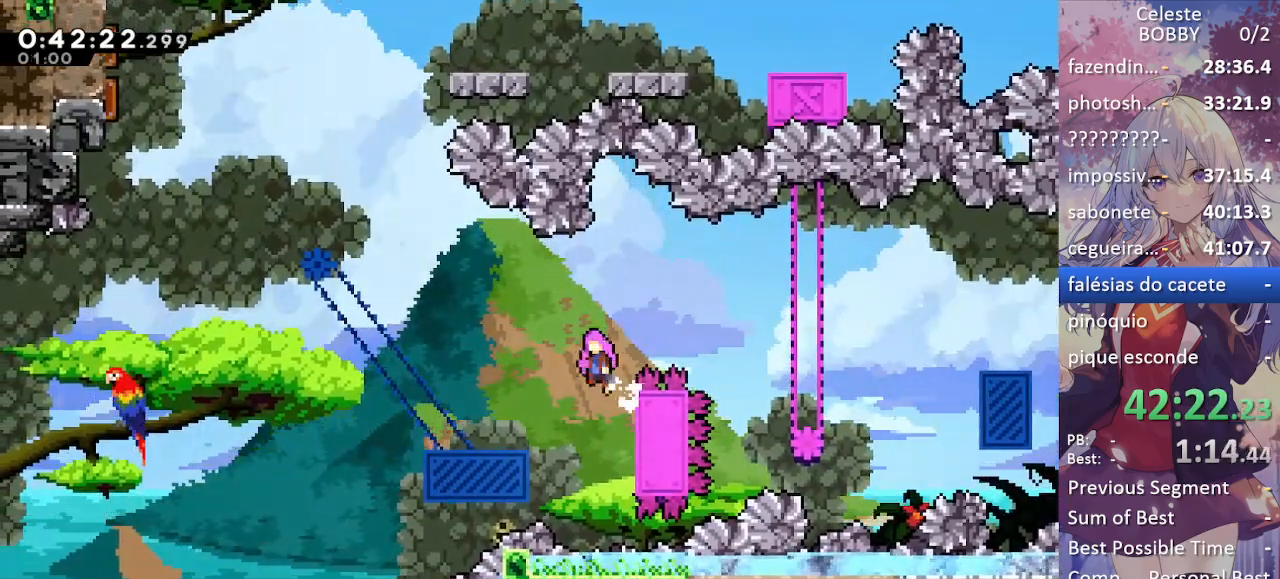
{"keys": ["grab"], "events": [[417, "jump", "up"], [417, "left", "up"]]}
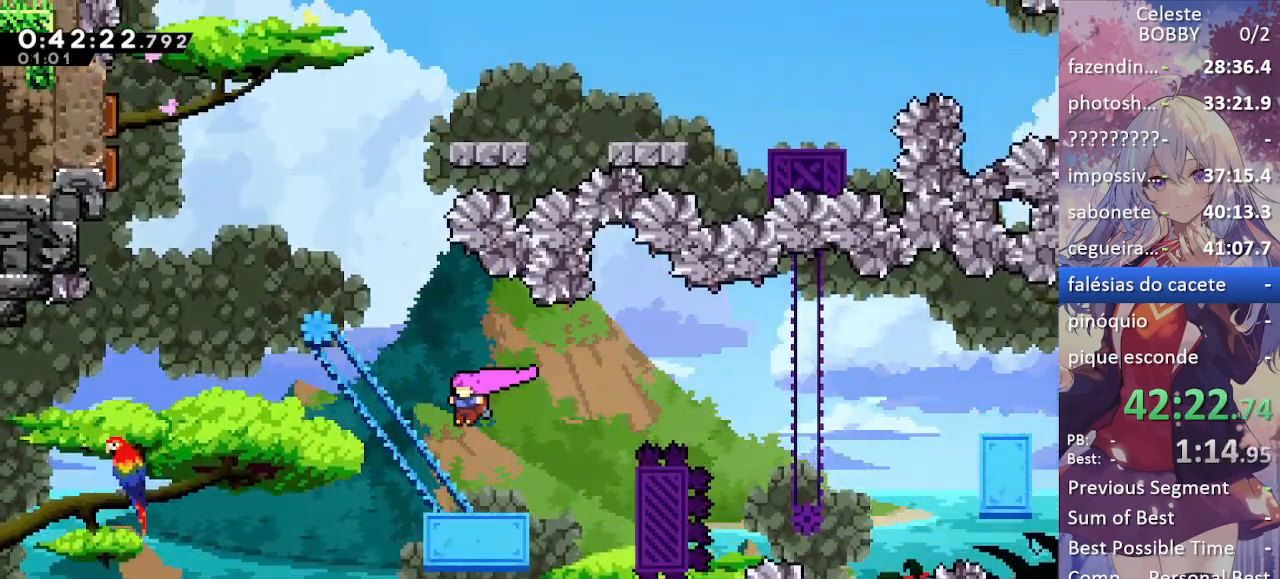
{"keys": [], "events": [[17, "grab", "up"], [50, "left", "down"], [200, "left", "up"]]}
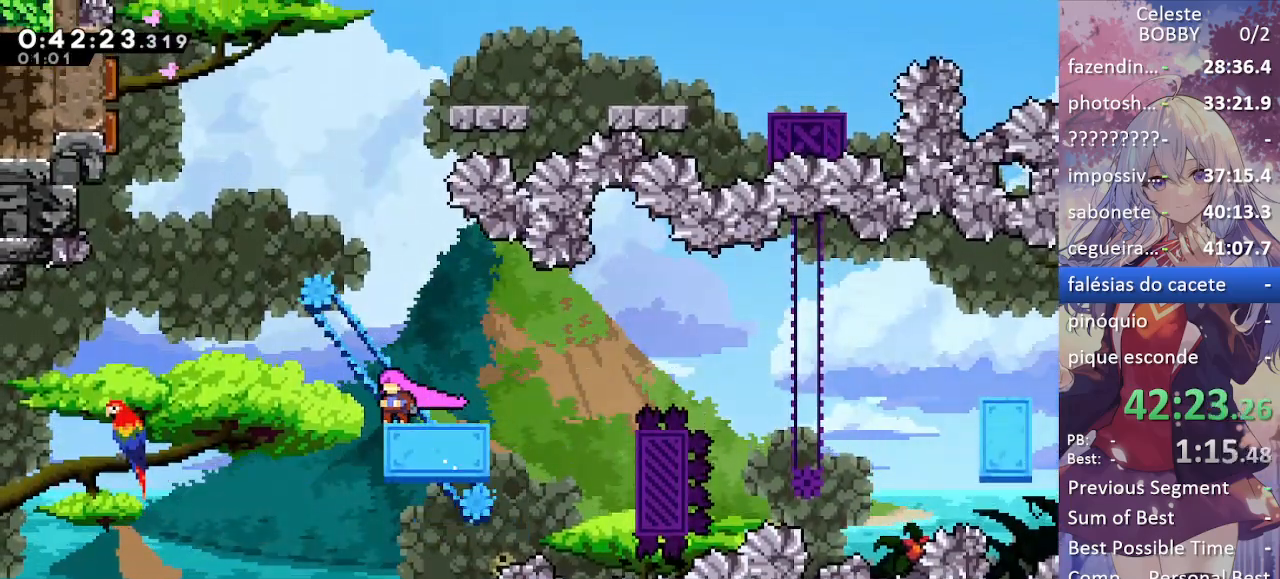
{"keys": ["left"], "events": [[167, "left", "down"], [267, "jump", "down"], [350, "jump", "up"]]}
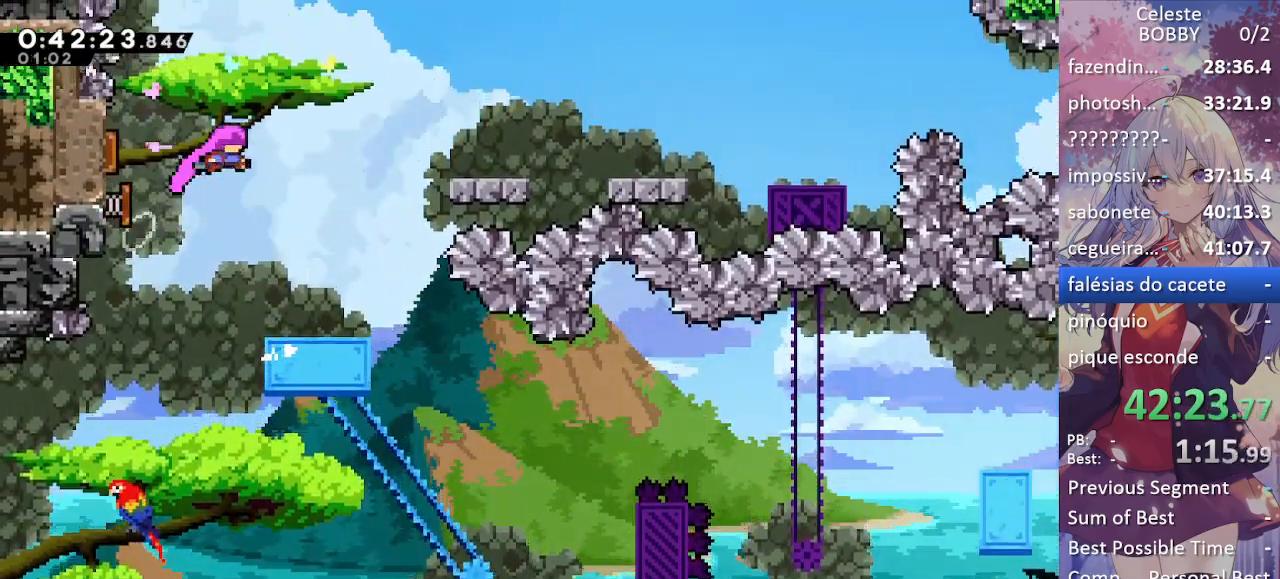
{"keys": ["grab", "right"], "events": [[34, "grab", "down"], [34, "right", "down"], [84, "left", "up"]]}
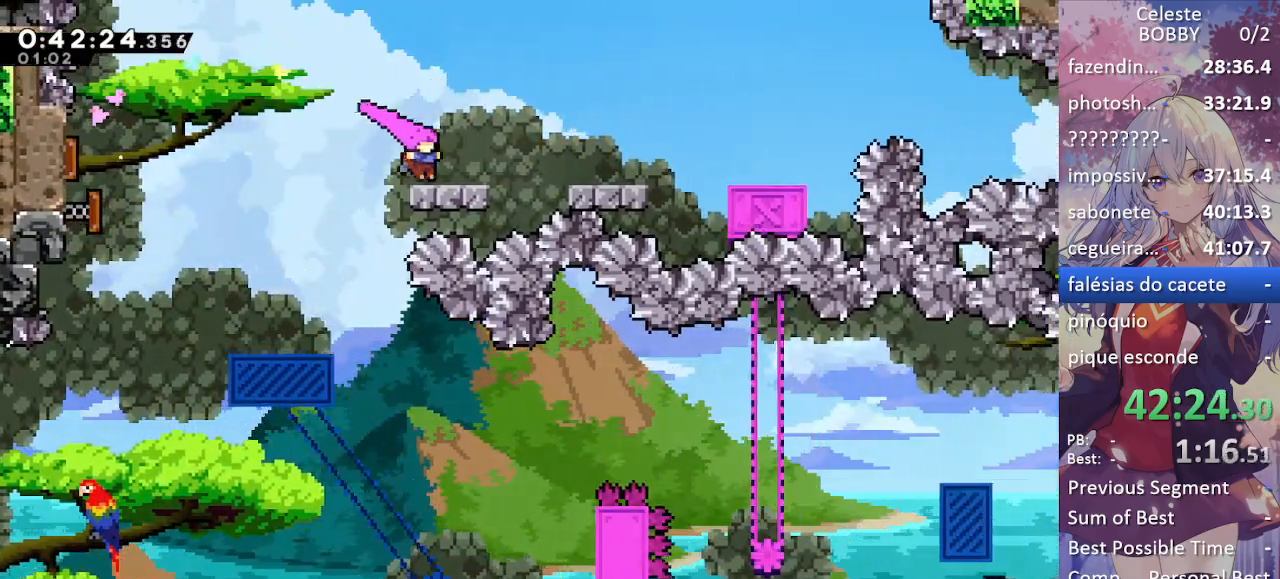
{"keys": ["grab", "right"], "events": [[50, "jump", "down"], [184, "jump", "up"]]}
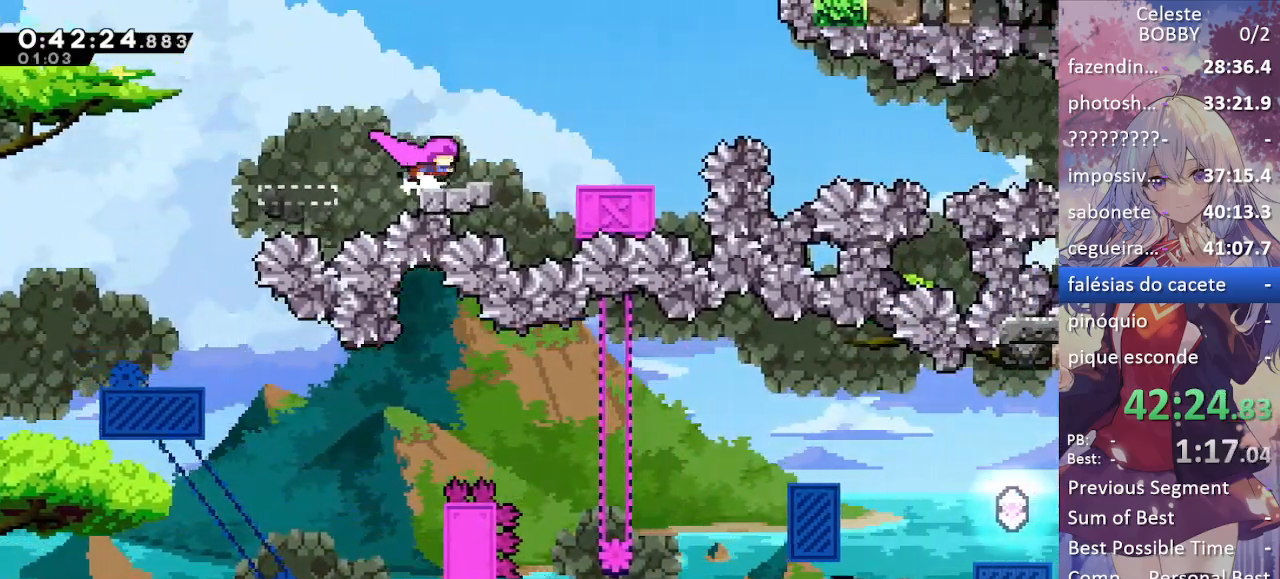
{"keys": ["grab", "right"], "events": [[17, "jump", "down"], [200, "jump", "up"]]}